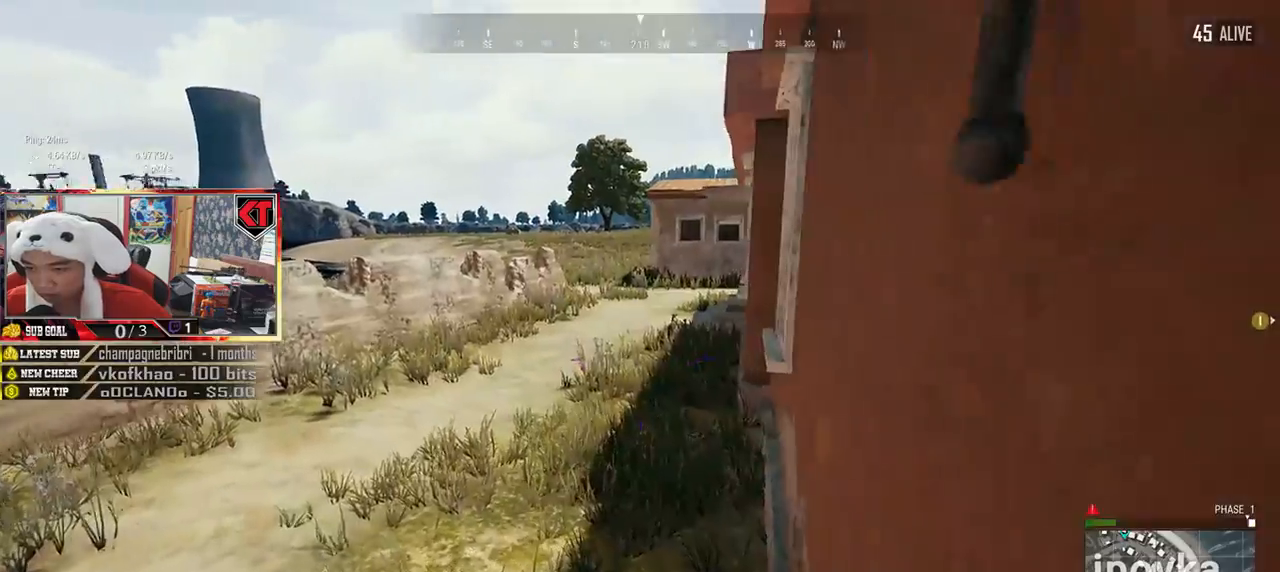
Gameplay with keyboard and mouse; each line is a JSON object with the keys and mouse buttons held at the frame after it. "events" lists presses ("down") and releases ("up") of "a", "c", "ctrl", "d", "e", "f", "q", "r", "s", "shift", "space", "tab", "v", "w", "x", "z", "mouse_left", "mouse_wheel", "mouse_right", "mouse_mb4" and "mouse_mb5" between this image and that frame as [ms after this image, input, new state], when the widget could be followed in between. "mouse_left", "mouse_wheel", "mouse_right", "mouse_mb4", "mouse_mb5" = the "left", "wheel", "right", "mb4", "mb5" buttons of the "mouse" list. No other keys are recorded. "wheel" means that the mouse wheel is clicked or scrolled. Mouse movement is not recorded.
{"keys": ["shift", "w"], "mouse": [], "events": [[100, "a", "up"], [250, "shift", "down"]]}
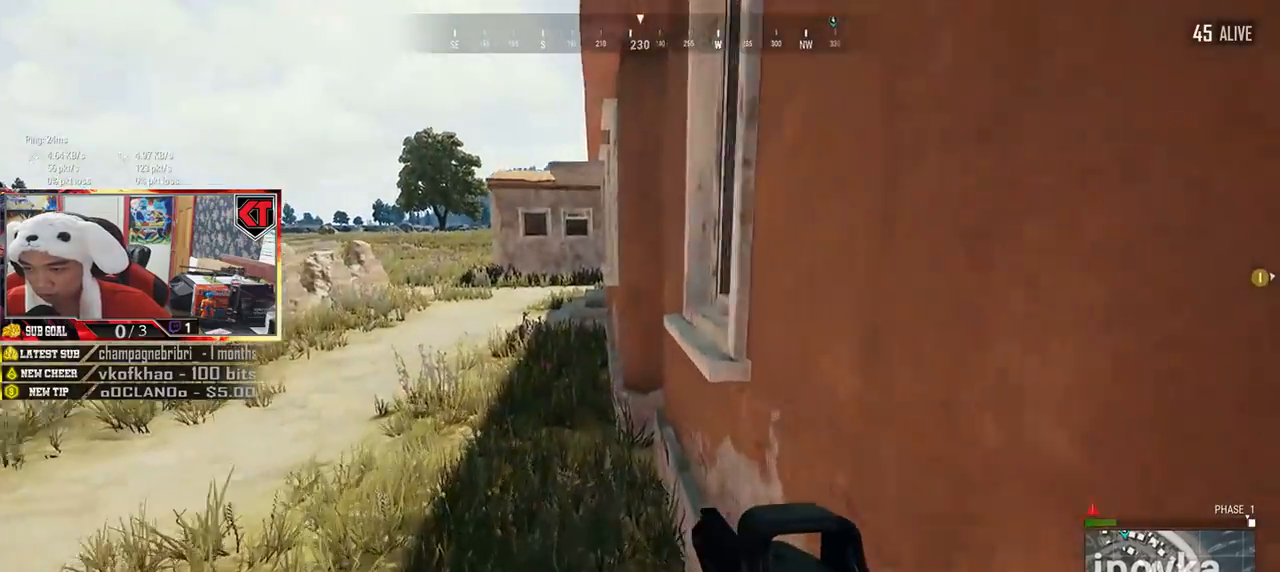
{"keys": ["shift", "w"], "mouse": [], "events": []}
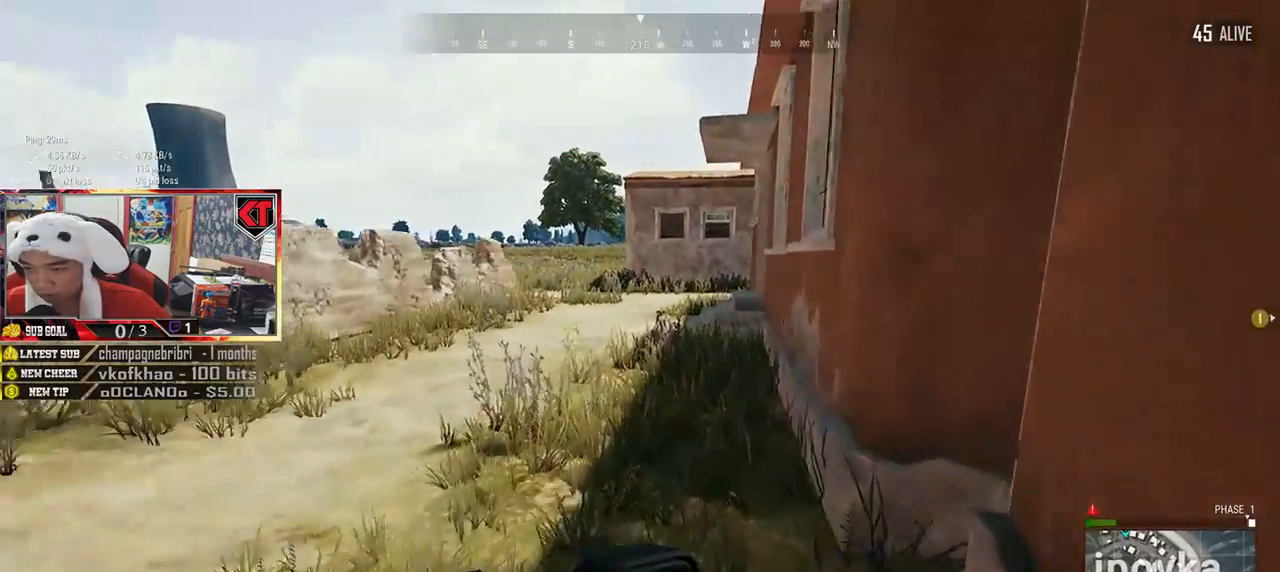
{"keys": ["shift", "w"], "mouse": [], "events": []}
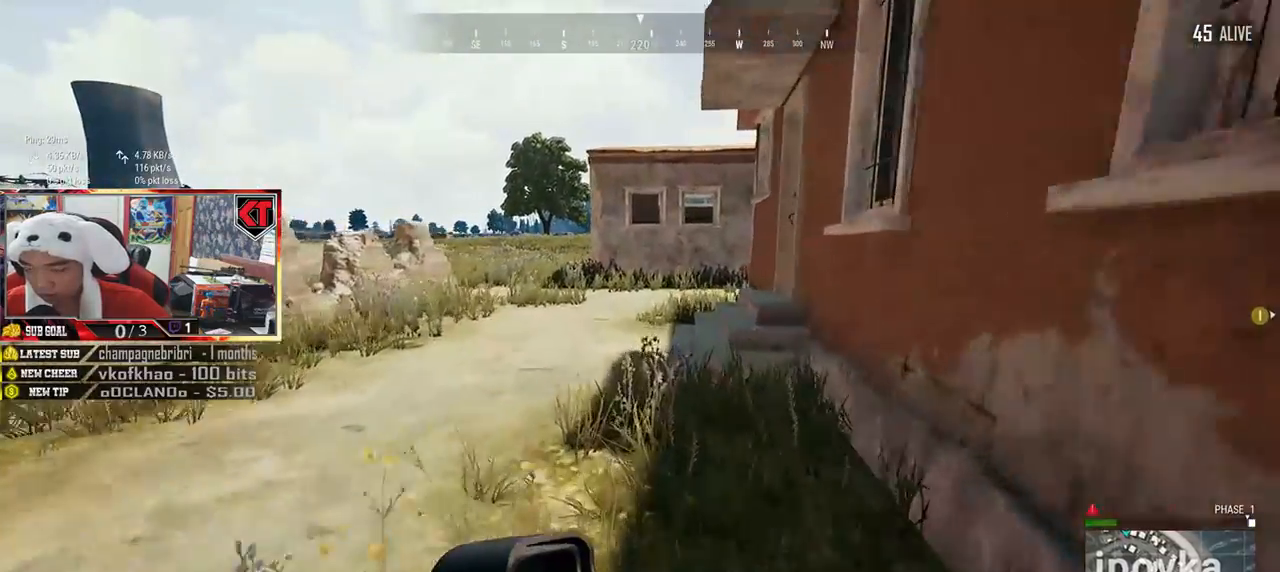
{"keys": ["shift", "w"], "mouse": [], "events": []}
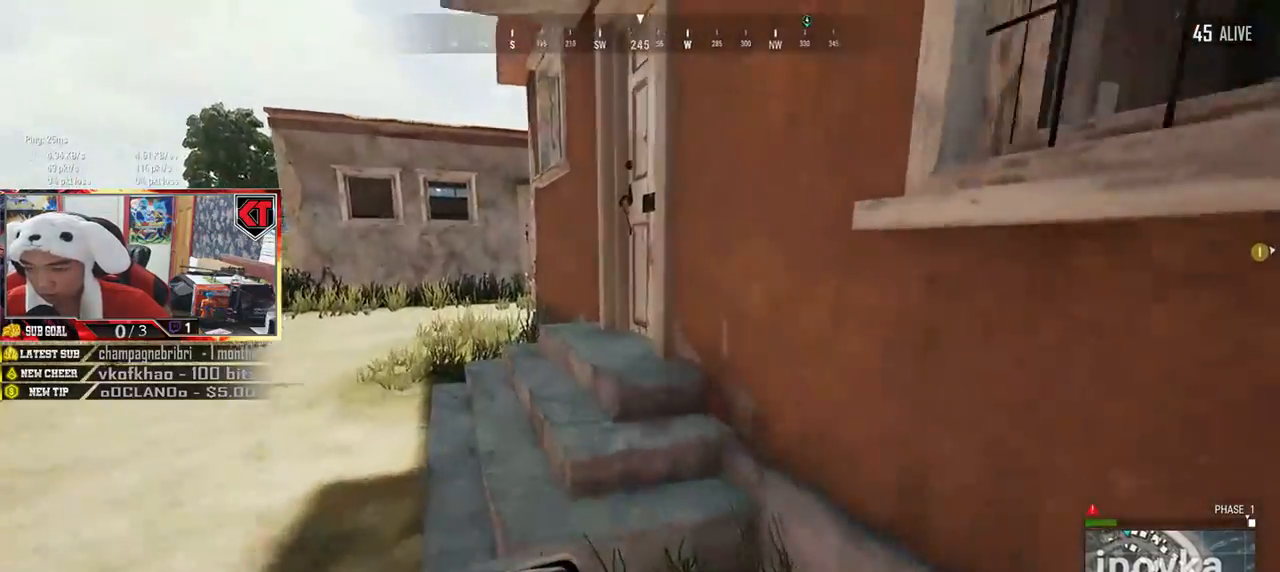
{"keys": ["a", "f"], "mouse": [], "events": [[200, "shift", "up"], [300, "f", "down"], [384, "w", "up"], [400, "f", "up"], [417, "a", "down"], [467, "f", "down"]]}
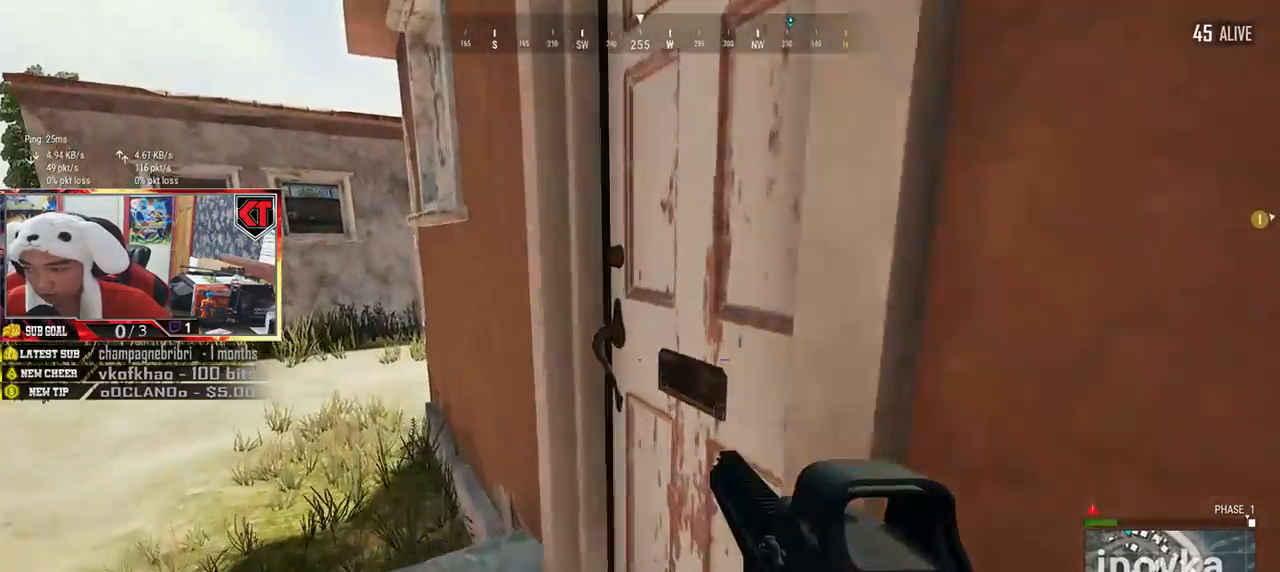
{"keys": ["w"], "mouse": [], "events": [[100, "f", "up"], [166, "w", "down"], [233, "a", "up"]]}
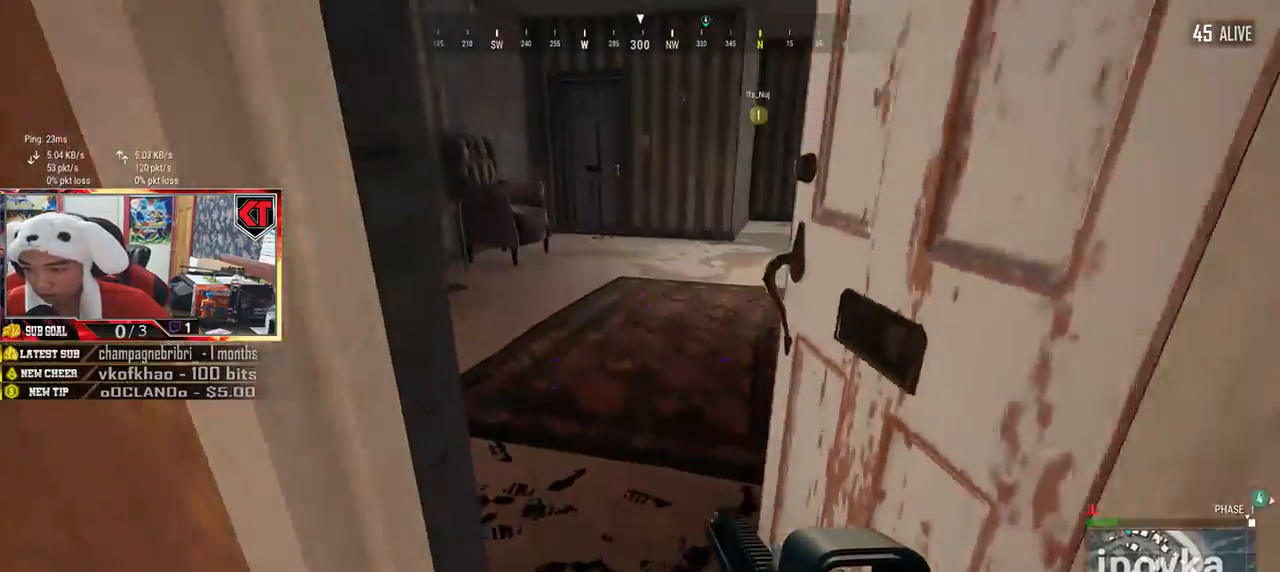
{"keys": ["w"], "mouse": [], "events": []}
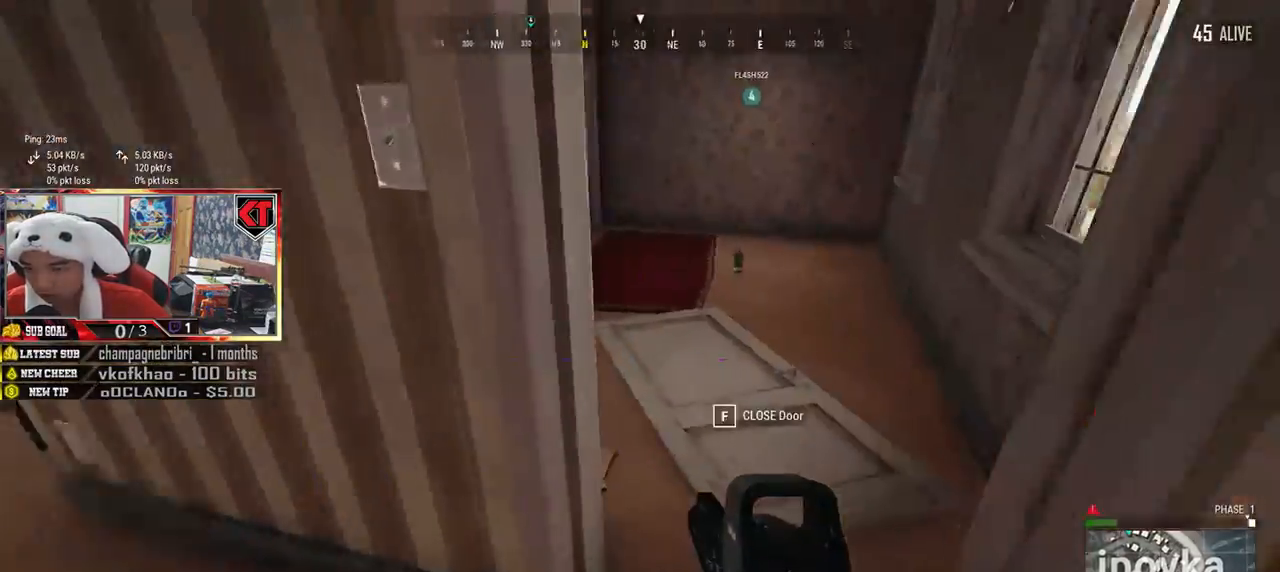
{"keys": ["w"], "mouse": [], "events": [[33, "d", "down"], [350, "d", "up"]]}
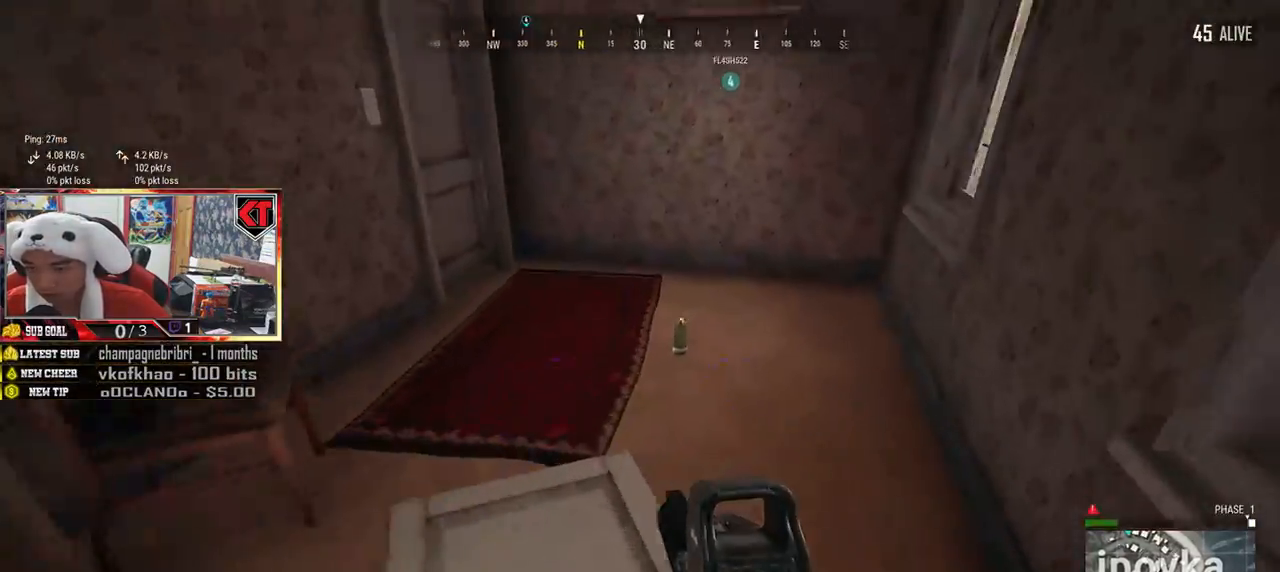
{"keys": ["w"], "mouse": [], "events": [[267, "f", "down"], [350, "f", "up"], [417, "f", "down"], [501, "f", "up"]]}
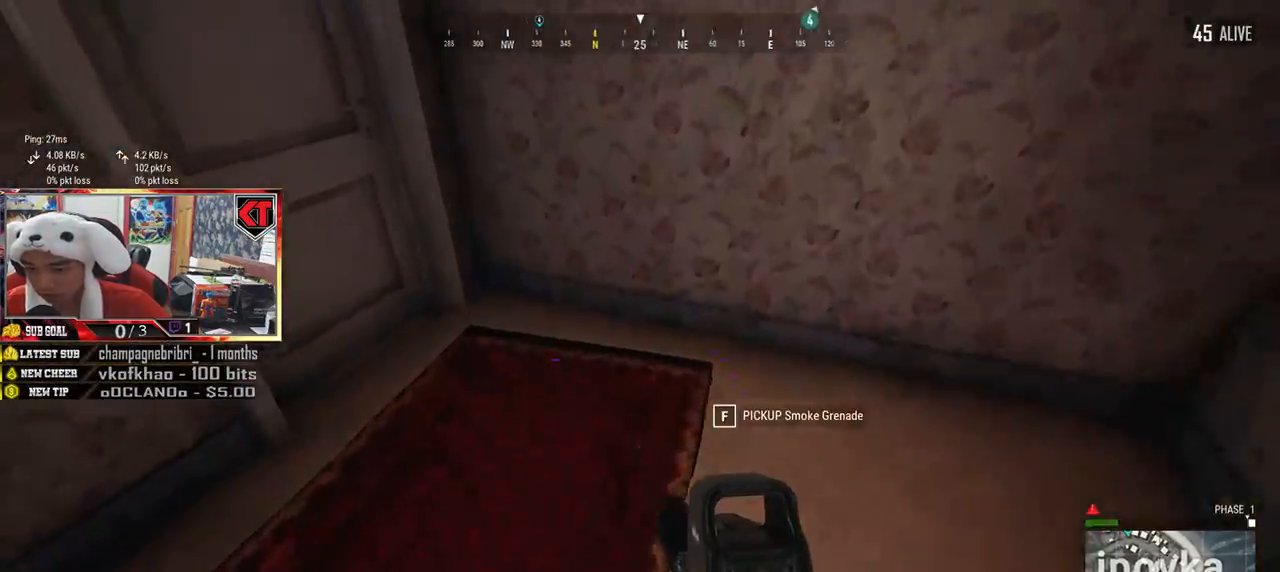
{"keys": ["f"], "mouse": [], "events": [[83, "f", "down"], [150, "f", "up"], [250, "f", "down"], [317, "f", "up"], [333, "w", "up"], [400, "f", "down"]]}
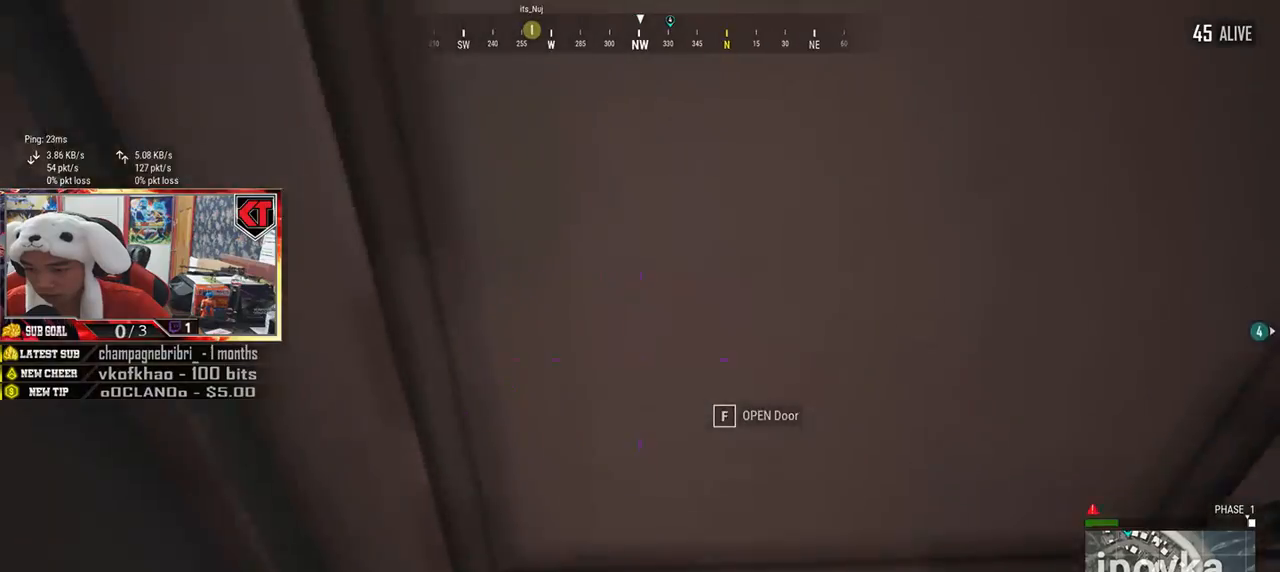
{"keys": ["d", "s"], "mouse": [], "events": [[17, "f", "up"], [50, "s", "down"], [267, "d", "down"]]}
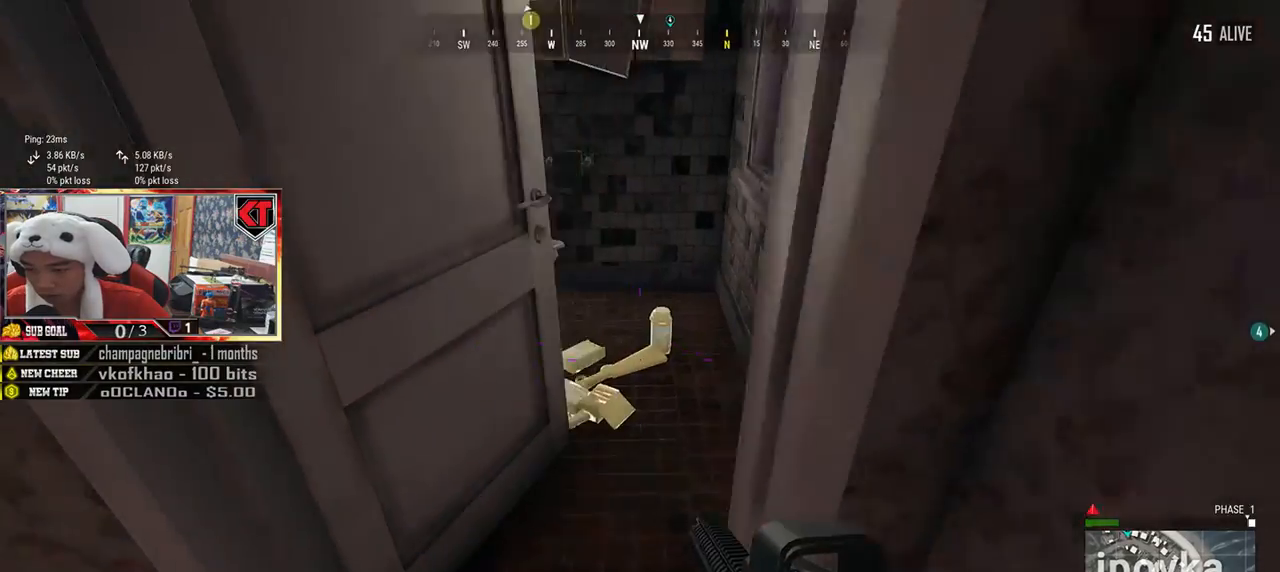
{"keys": ["w"], "mouse": [], "events": [[83, "a", "down"], [100, "d", "up"], [166, "s", "up"], [300, "w", "down"], [367, "a", "up"]]}
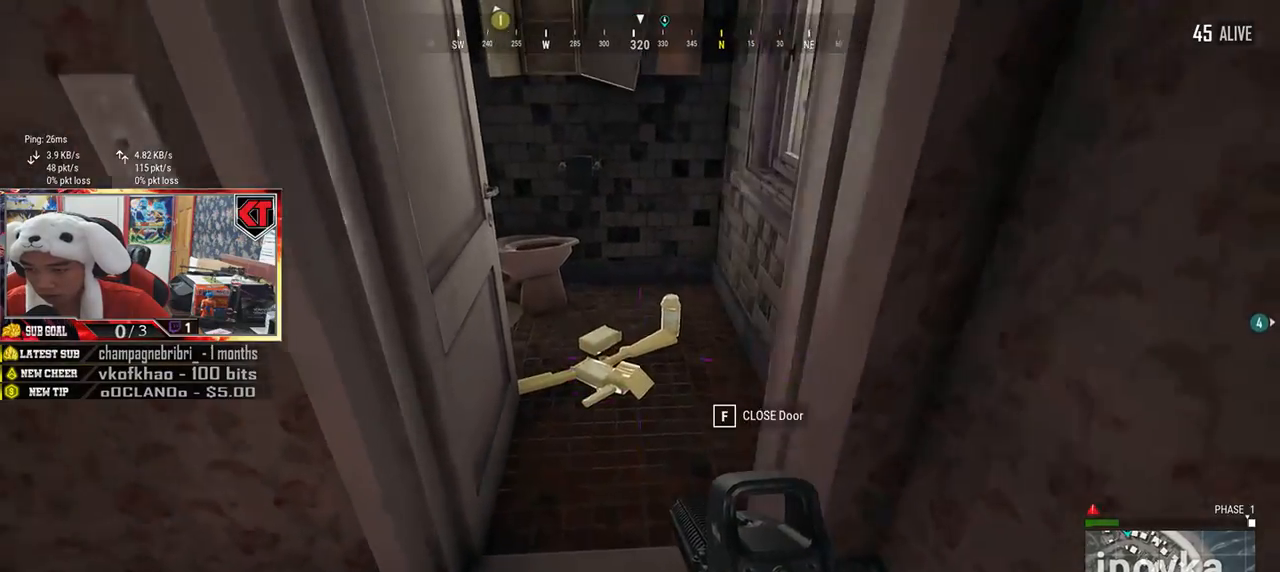
{"keys": [], "mouse": [], "events": [[334, "tab", "down"], [417, "tab", "up"], [467, "w", "up"]]}
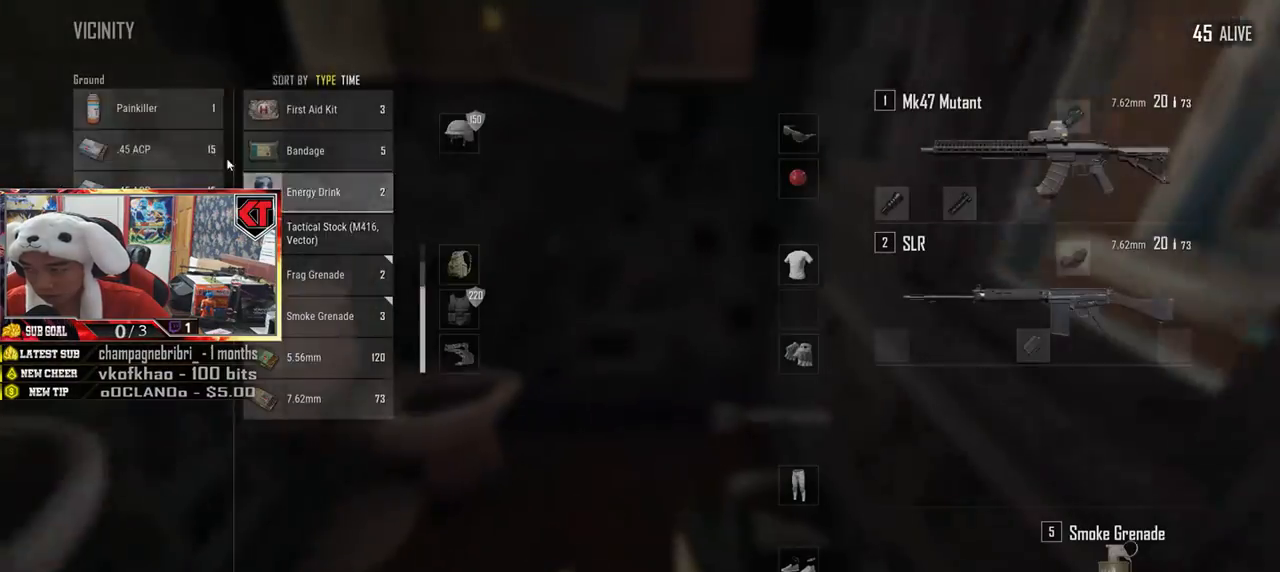
{"keys": ["s", "tab"], "mouse": [], "events": [[50, "s", "down"], [216, "s", "up"], [233, "mouse_left", "down"], [317, "mouse_left", "up"], [350, "s", "down"], [433, "tab", "down"]]}
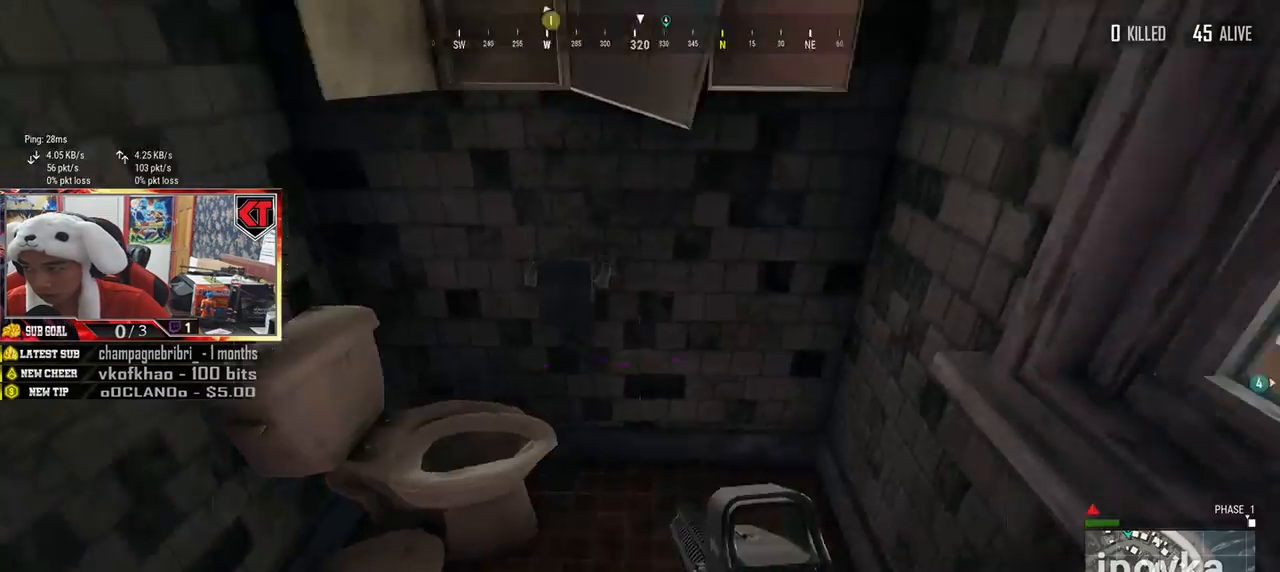
{"keys": ["w"], "mouse": [], "events": [[17, "tab", "up"], [134, "a", "down"], [200, "s", "up"], [367, "w", "down"], [451, "a", "up"]]}
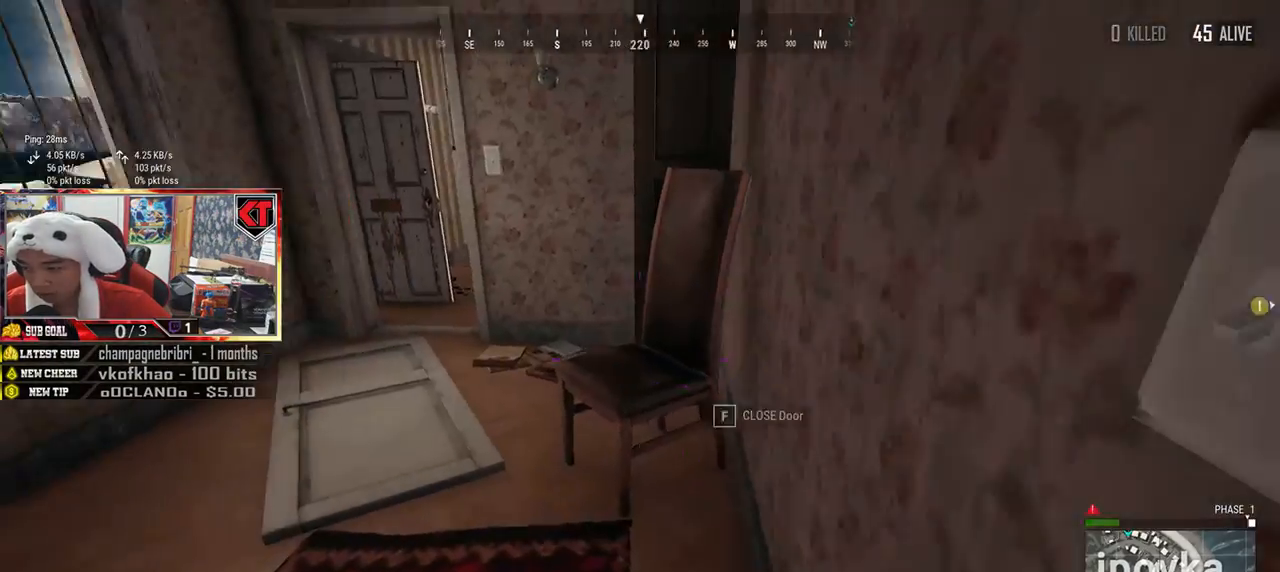
{"keys": ["shift", "w"], "mouse": [], "events": [[166, "shift", "down"]]}
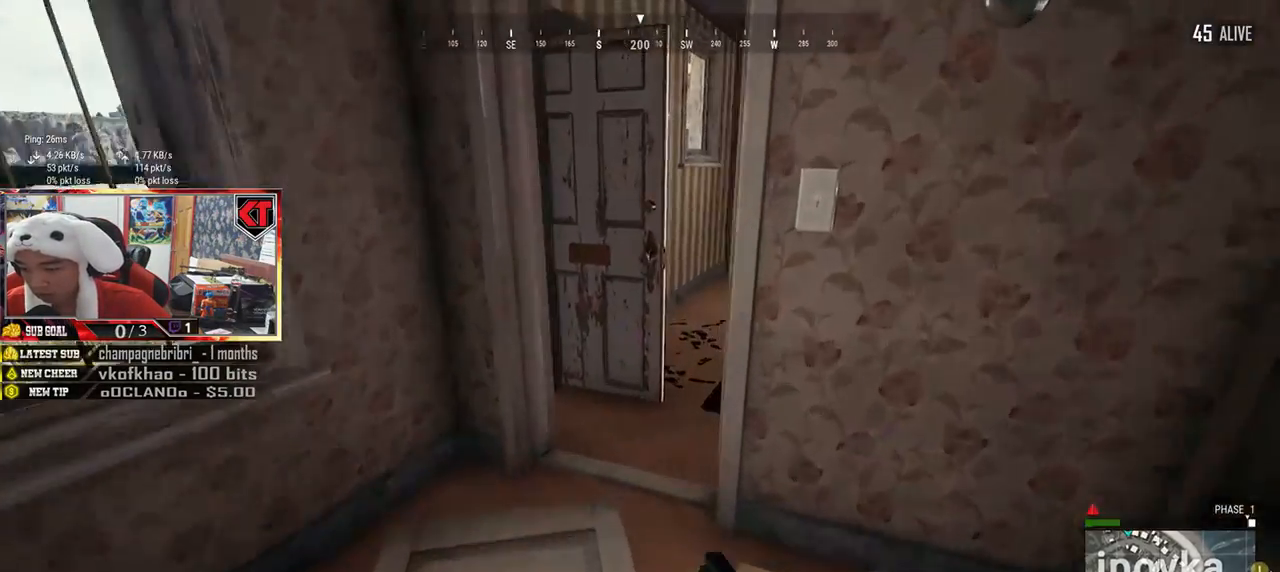
{"keys": ["w"], "mouse": [], "events": [[217, "shift", "up"]]}
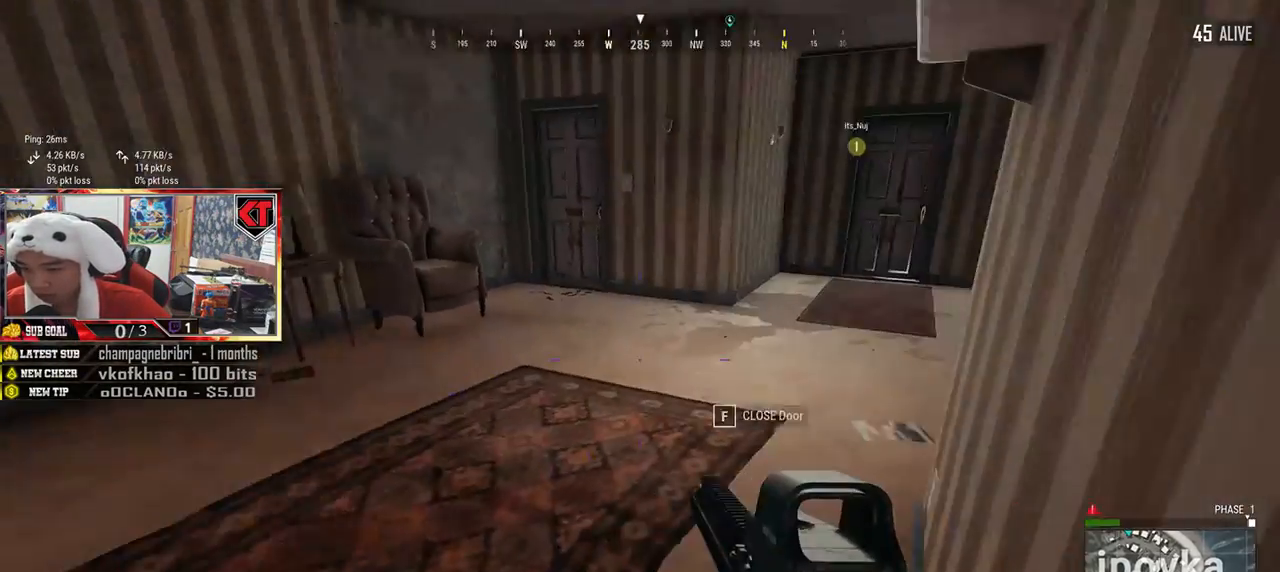
{"keys": ["shift", "w"], "mouse": [], "events": [[100, "shift", "down"]]}
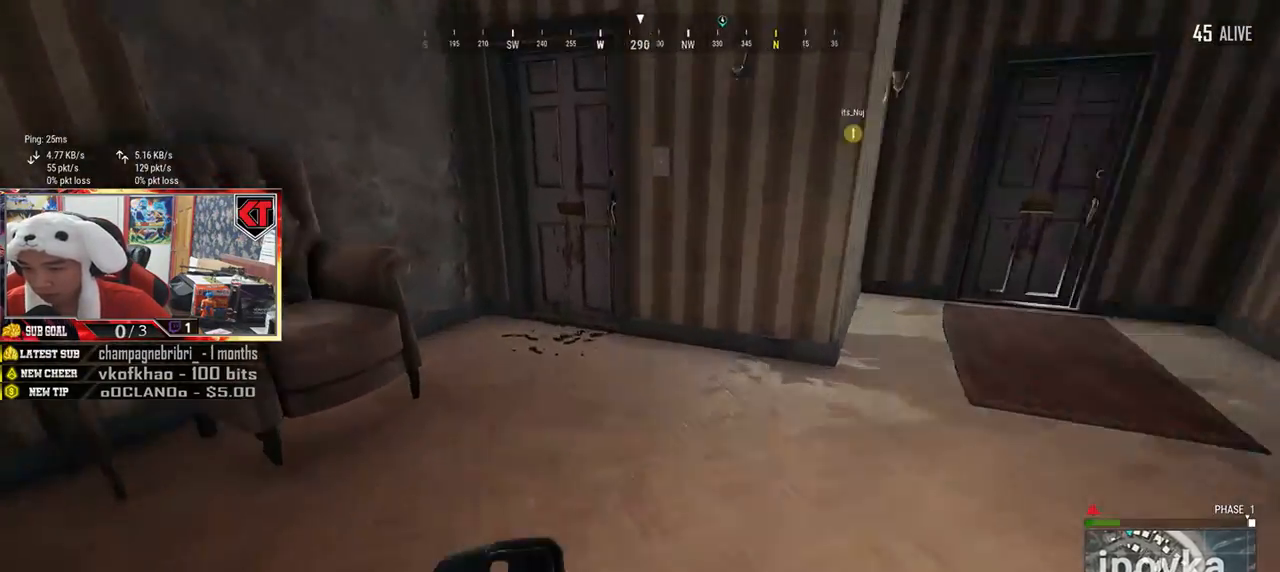
{"keys": ["w"], "mouse": [], "events": [[417, "shift", "up"]]}
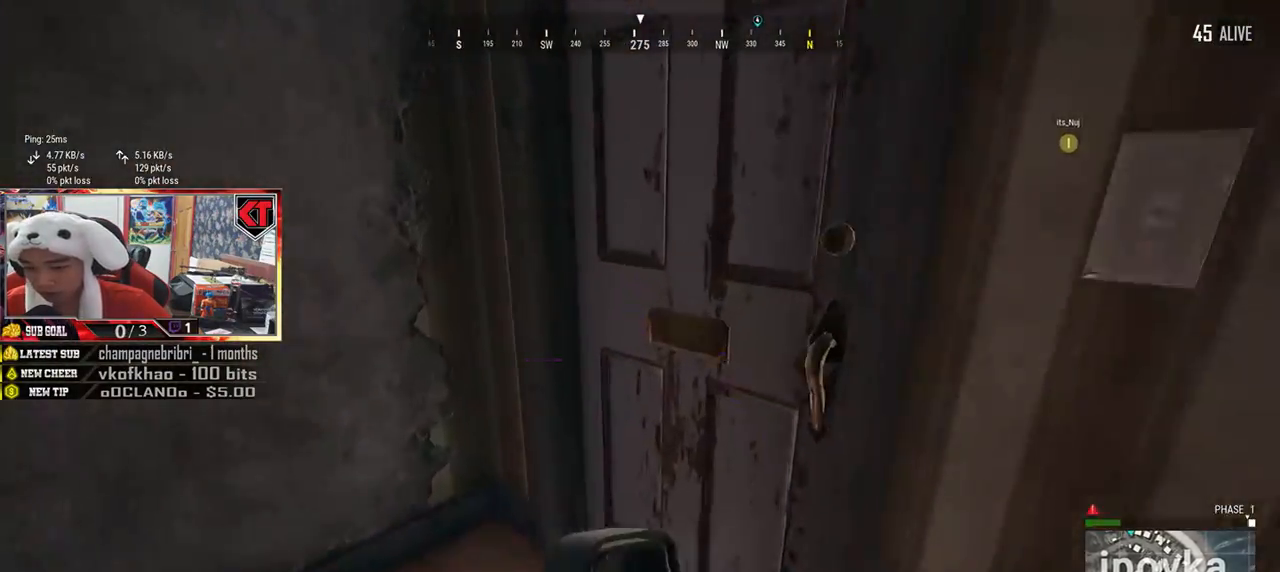
{"keys": ["d", "s"], "mouse": [], "events": [[50, "f", "down"], [116, "w", "up"], [150, "f", "up"], [183, "a", "down"], [200, "f", "down"], [283, "f", "up"], [333, "s", "down"], [417, "a", "up"], [450, "d", "down"]]}
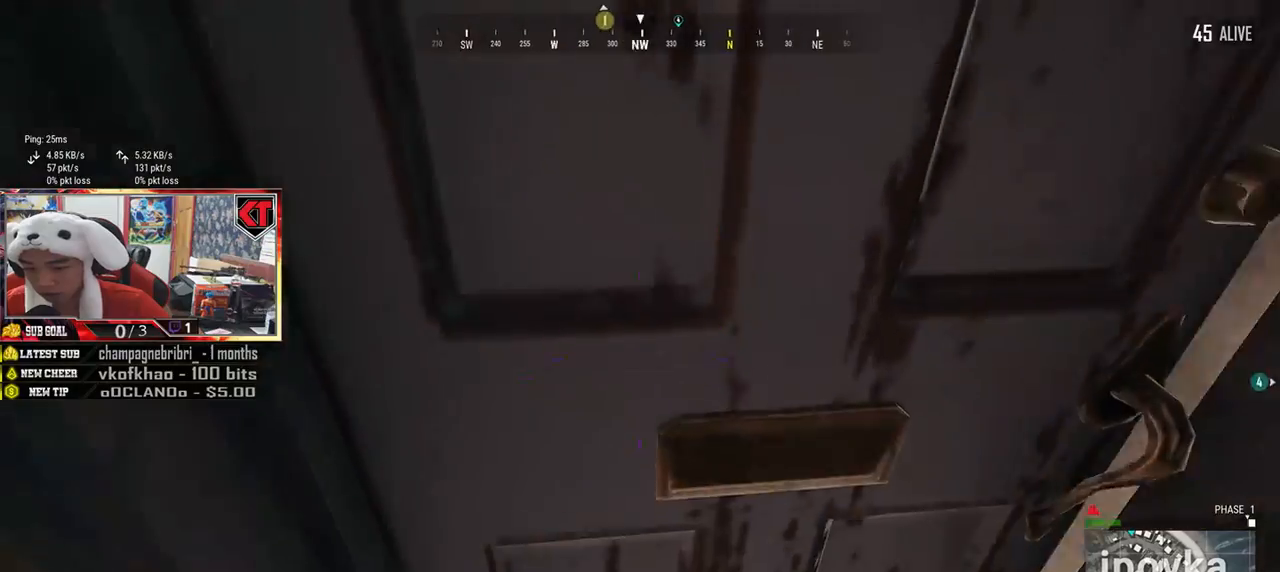
{"keys": ["w"], "mouse": [], "events": [[50, "s", "up"], [267, "d", "up"], [284, "w", "down"], [334, "a", "down"], [367, "w", "up"], [400, "w", "down"], [484, "a", "up"]]}
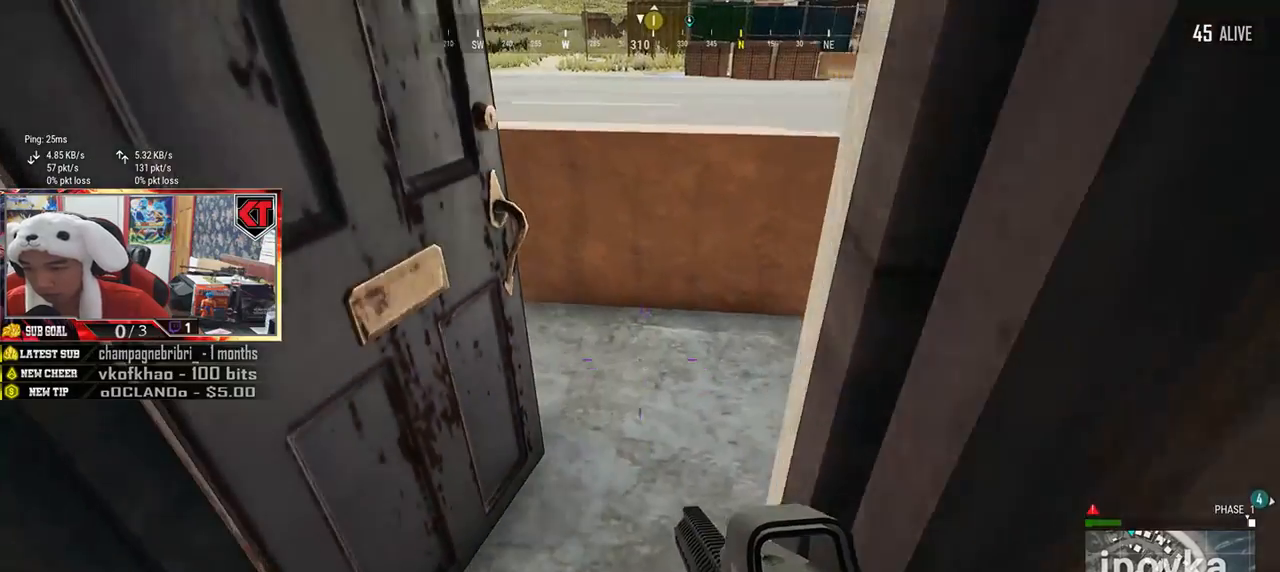
{"keys": ["d", "shift", "w"], "mouse": [], "events": [[50, "d", "down"], [83, "w", "up"], [317, "w", "down"], [450, "shift", "down"]]}
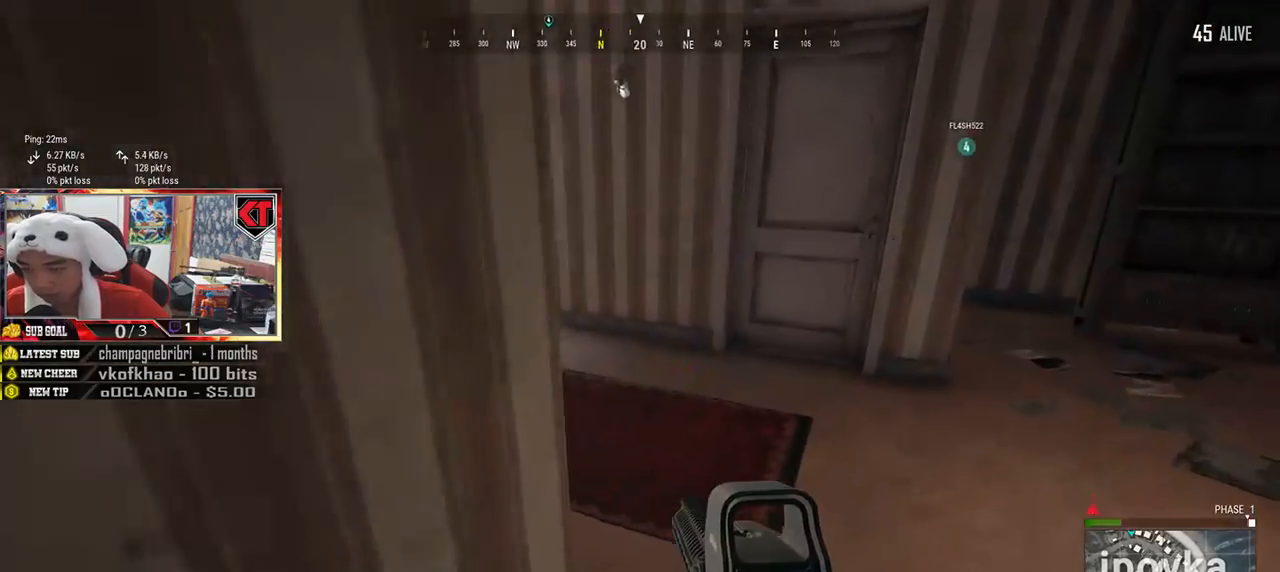
{"keys": ["w"], "mouse": [], "events": [[50, "d", "up"], [417, "shift", "up"]]}
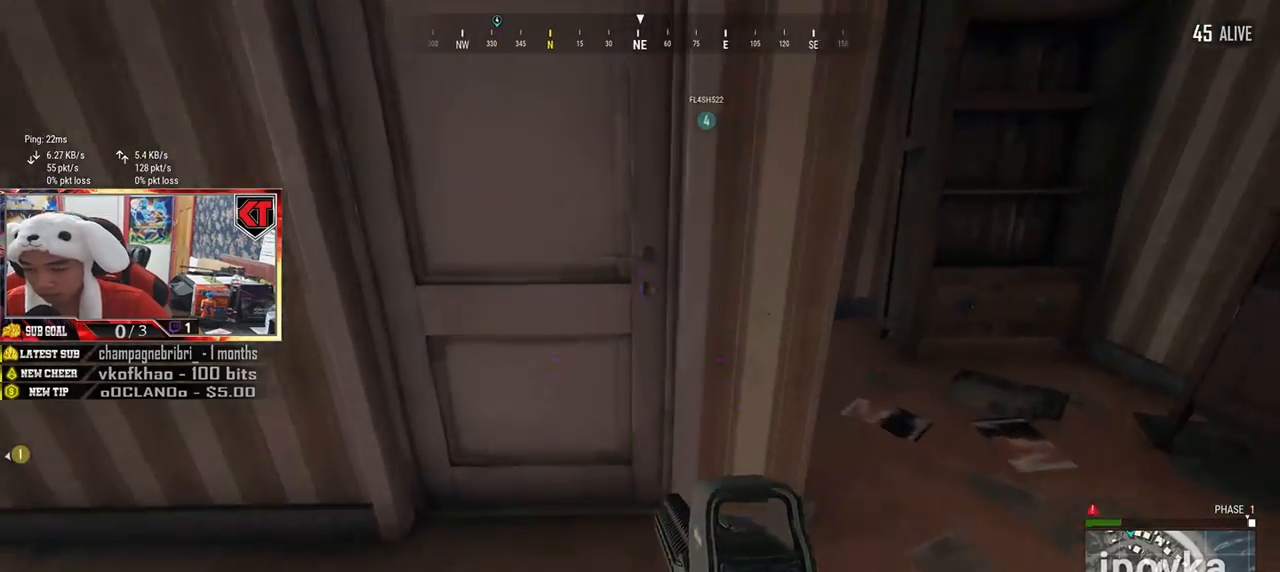
{"keys": ["w"], "mouse": [], "events": [[16, "f", "down"], [33, "w", "up"], [83, "f", "up"], [183, "a", "down"], [183, "f", "down"], [250, "f", "up"], [333, "a", "up"], [333, "f", "down"], [433, "w", "down"], [450, "f", "up"]]}
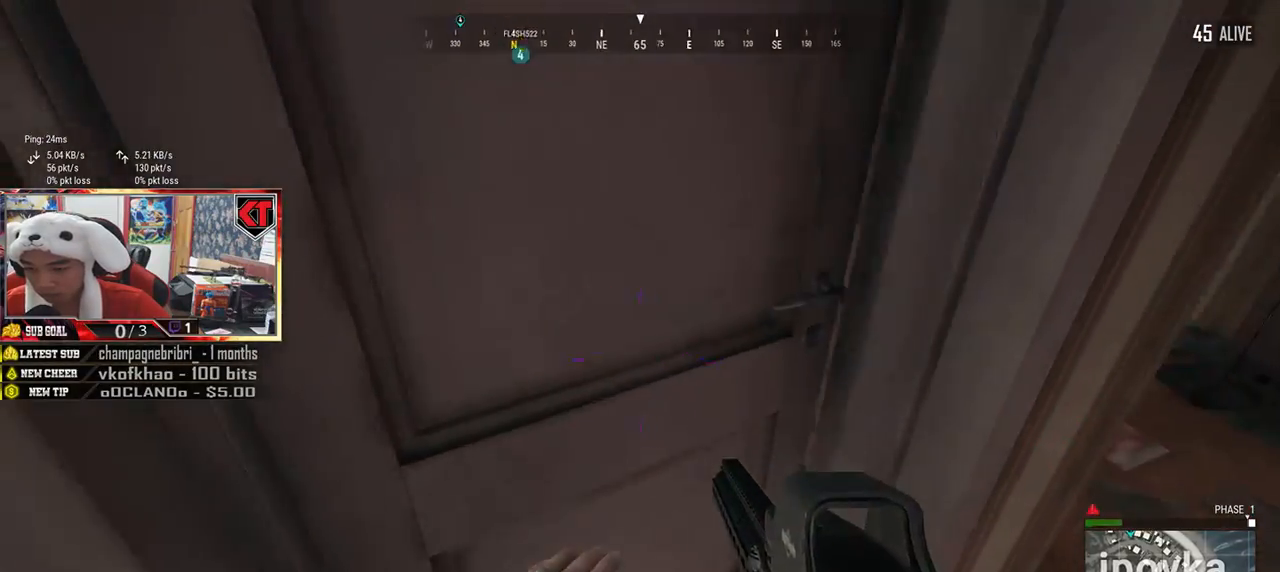
{"keys": ["d", "w"], "mouse": [], "events": [[400, "d", "down"]]}
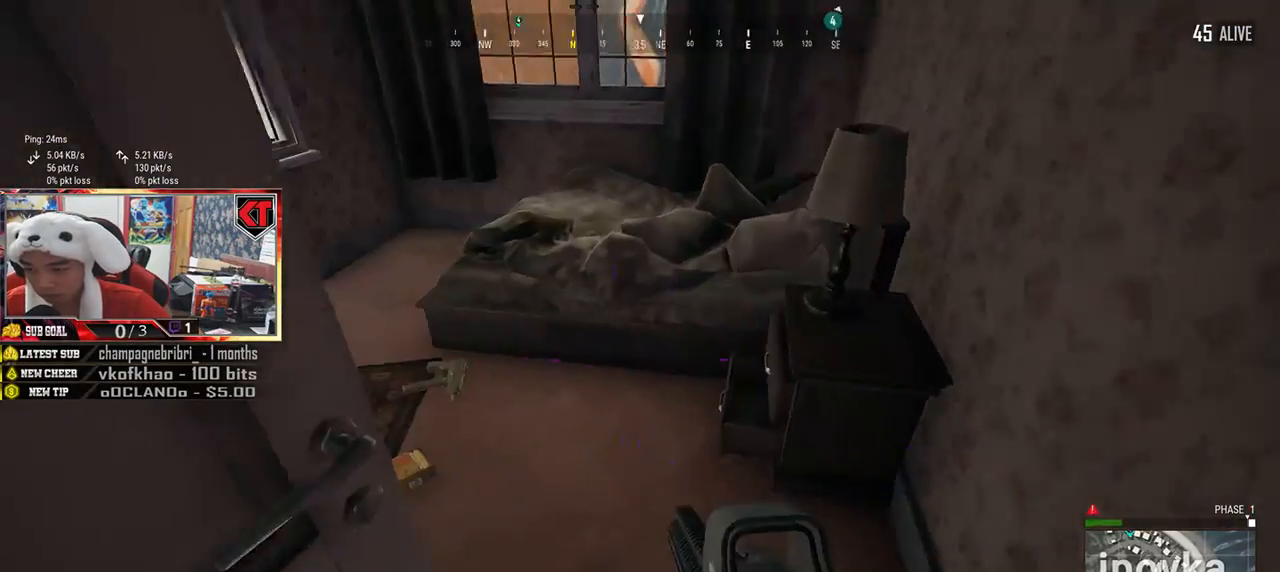
{"keys": [], "mouse": [], "events": [[83, "w", "up"], [150, "a", "down"], [166, "d", "up"], [417, "a", "up"]]}
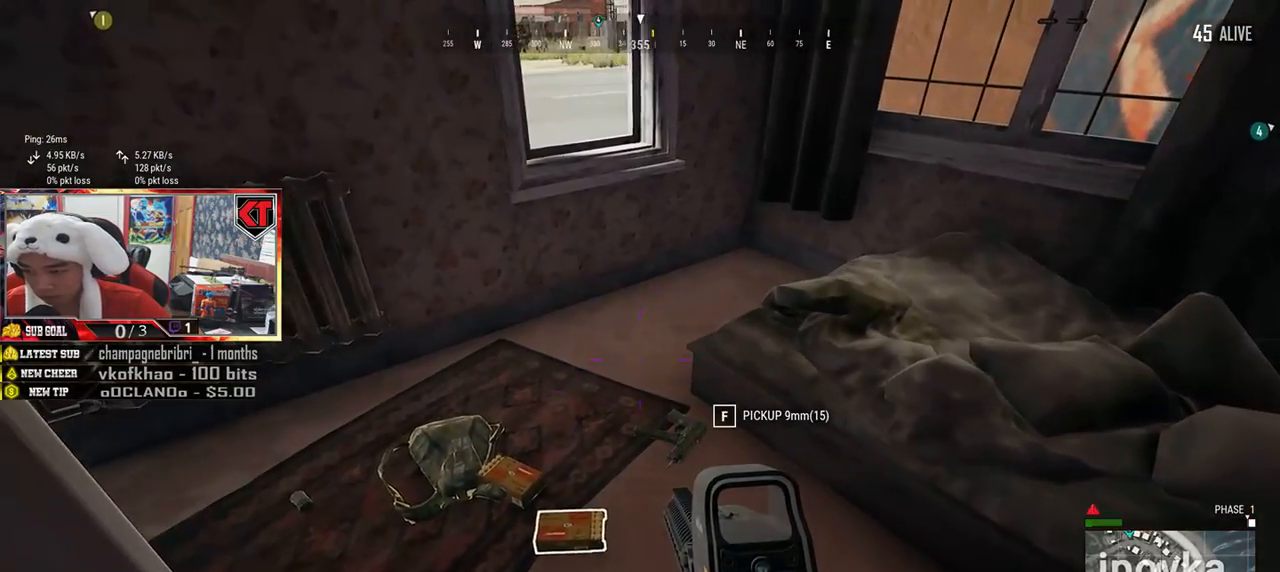
{"keys": ["w"], "mouse": [], "events": [[33, "d", "down"], [100, "d", "up"], [134, "a", "down"], [284, "a", "up"], [300, "d", "down"], [384, "w", "down"], [434, "d", "up"]]}
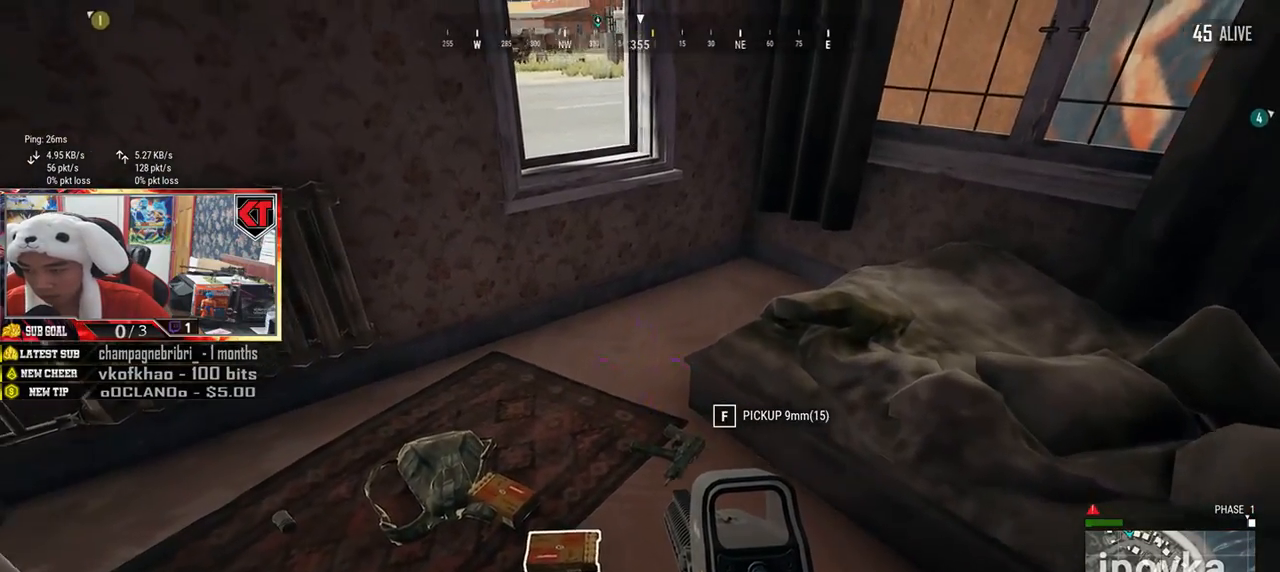
{"keys": ["a", "d"], "mouse": [], "events": [[183, "tab", "down"], [283, "tab", "up"], [333, "w", "up"], [367, "d", "down"], [467, "a", "down"]]}
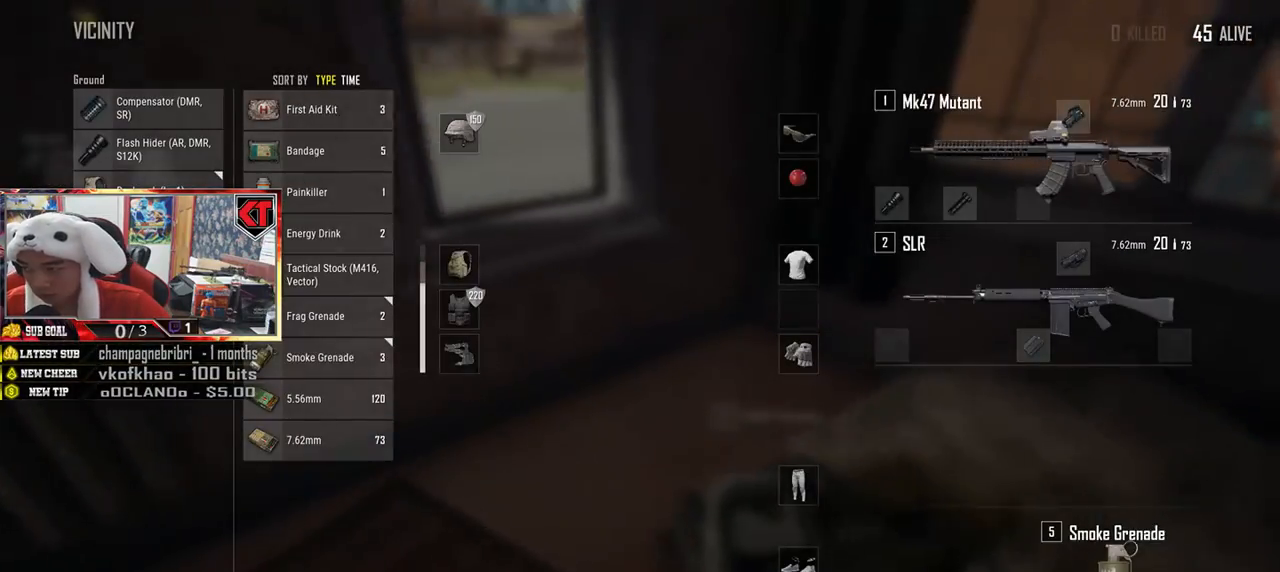
{"keys": [], "mouse": ["left"], "events": [[50, "d", "up"], [117, "a", "up"], [267, "mouse_left", "down"]]}
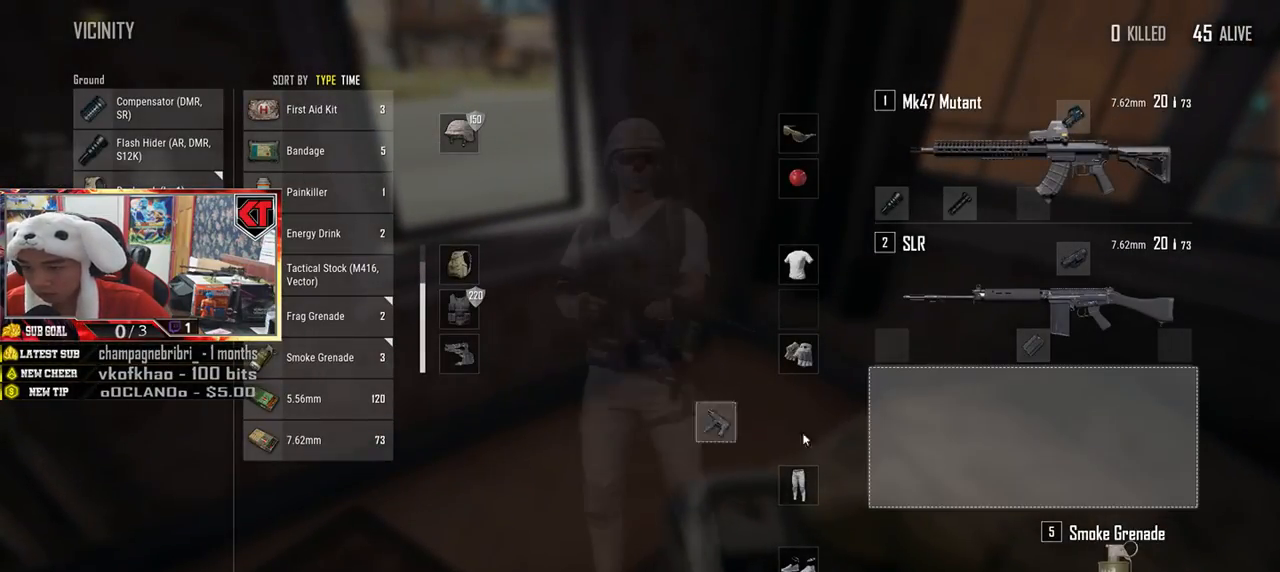
{"keys": [], "mouse": [], "events": [[183, "mouse_left", "up"]]}